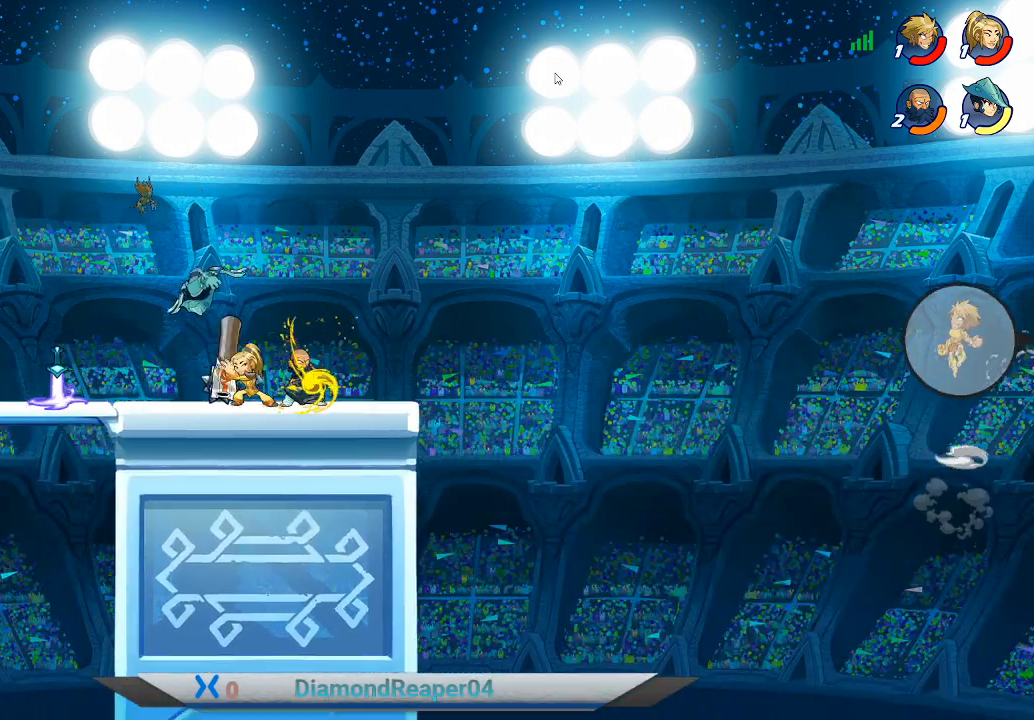
Gameplay with a controller (Xbox layout); each line is a JSON object with the inputs held at the frame after it. "events" lists button and stick changes between this image and that frame as [ms after this image, input, new state], when the widget could be followed in between.
{"buttons": ["A"], "left_stick": "left", "right_stick": "center", "events": [[33, "A", "down"], [133, "A", "up"], [233, "A", "down"], [333, "A", "up"], [433, "A", "down"]]}
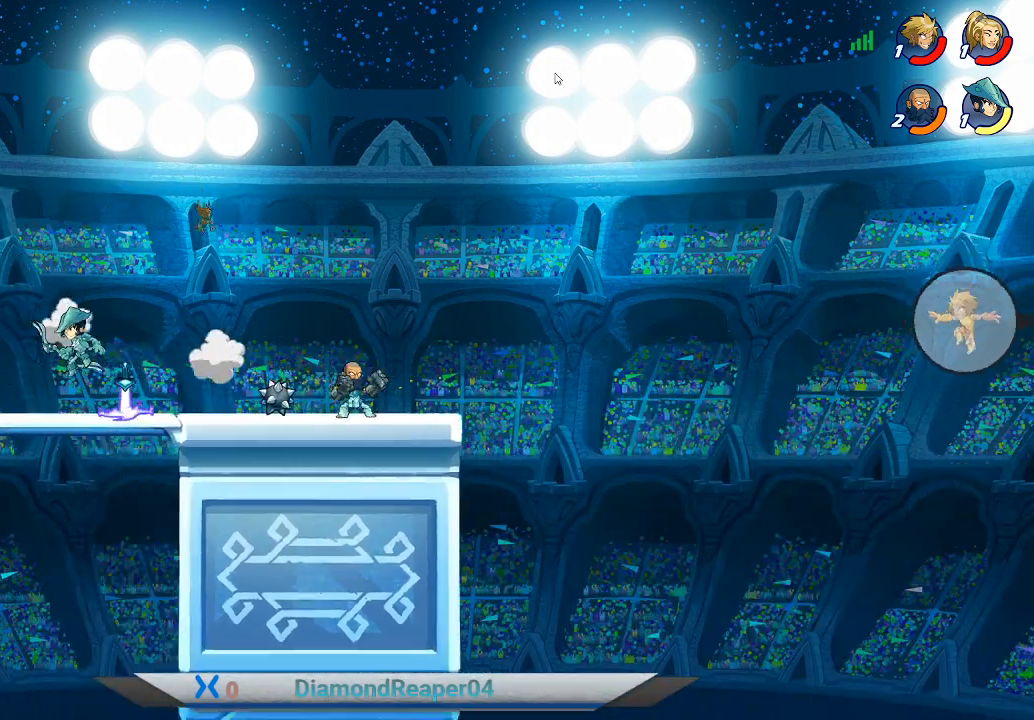
{"buttons": [], "left_stick": "left", "right_stick": "center", "events": [[67, "A", "up"], [367, "B", "down"], [500, "B", "up"]]}
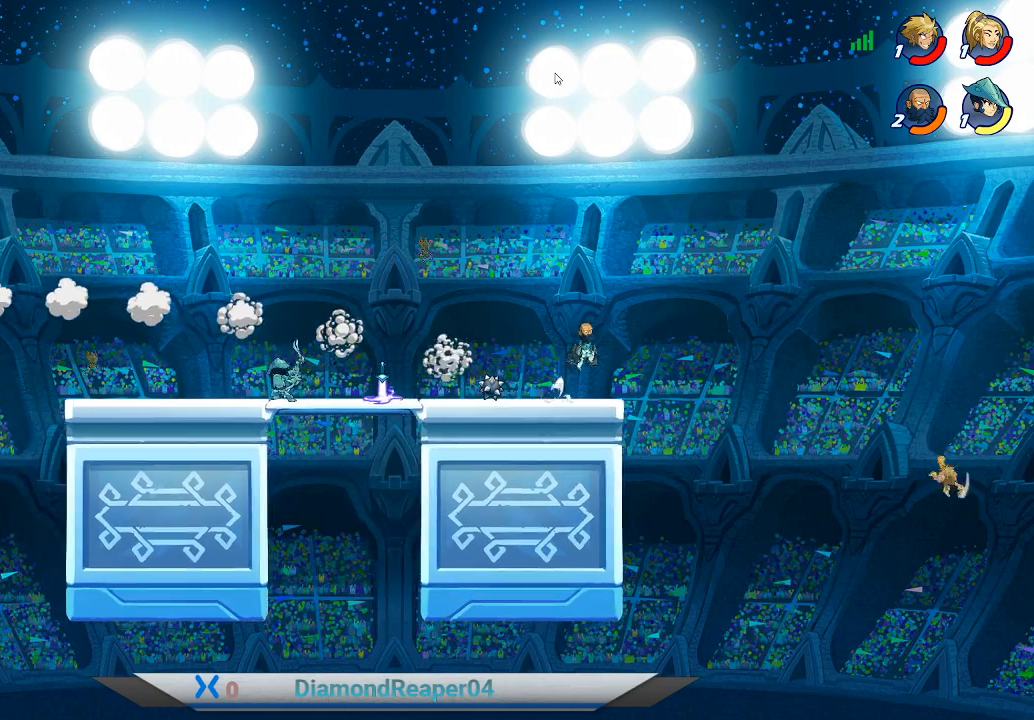
{"buttons": ["B"], "left_stick": "left", "right_stick": "center", "events": [[100, "B", "down"], [233, "B", "up"], [367, "B", "down"]]}
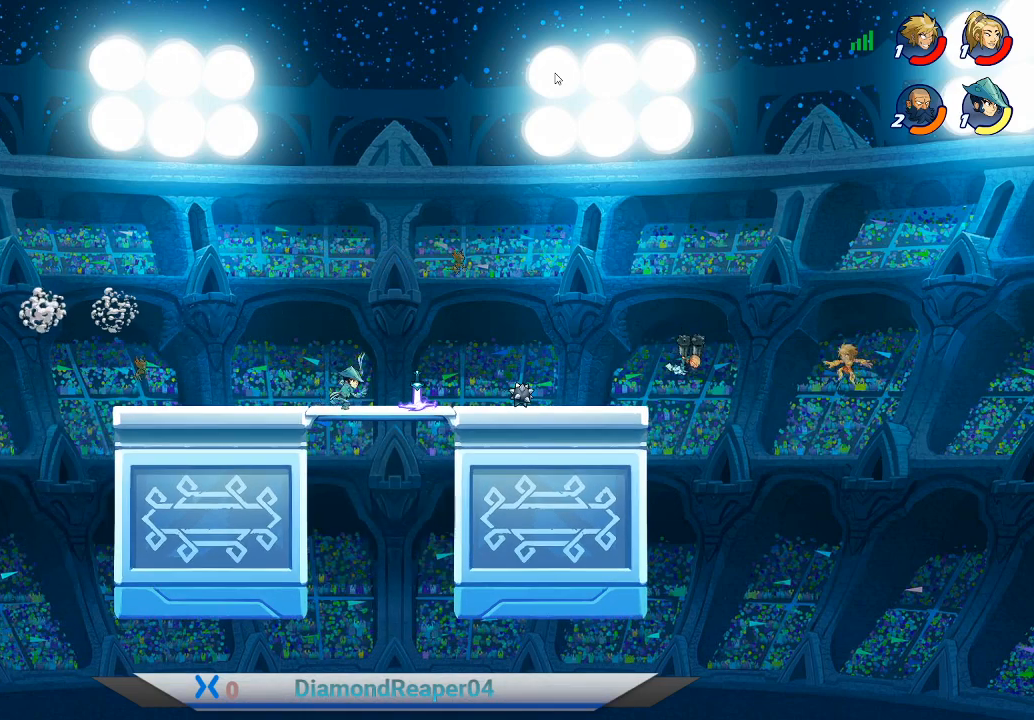
{"buttons": ["B"], "left_stick": "left", "right_stick": "center", "events": []}
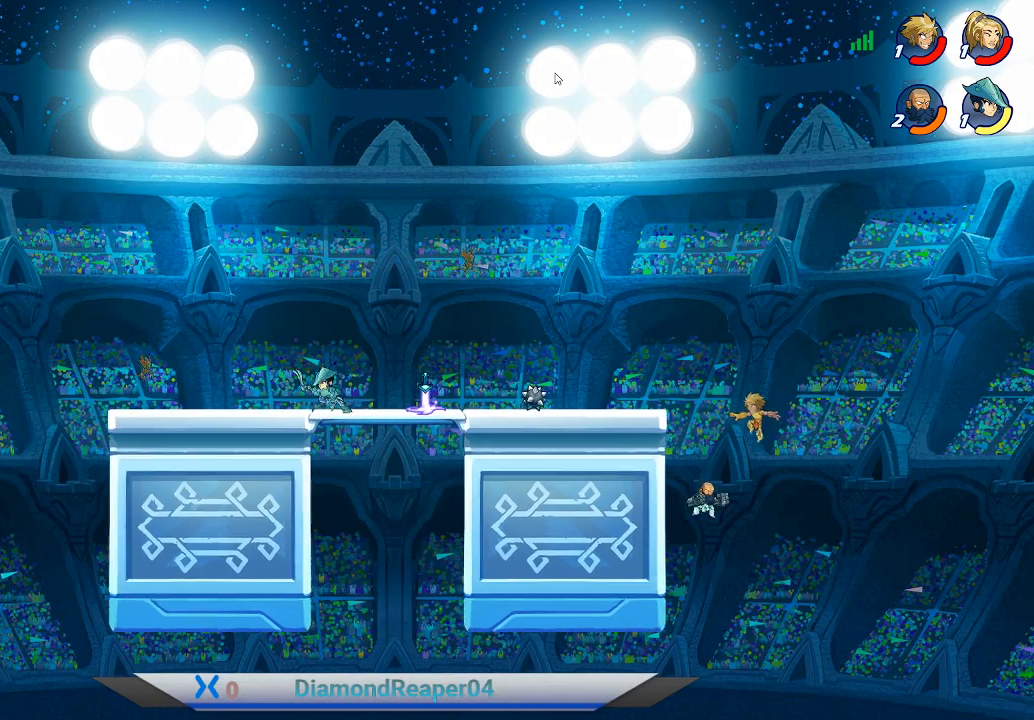
{"buttons": ["A"], "left_stick": "left", "right_stick": "center", "events": [[300, "B", "up"], [400, "A", "down"]]}
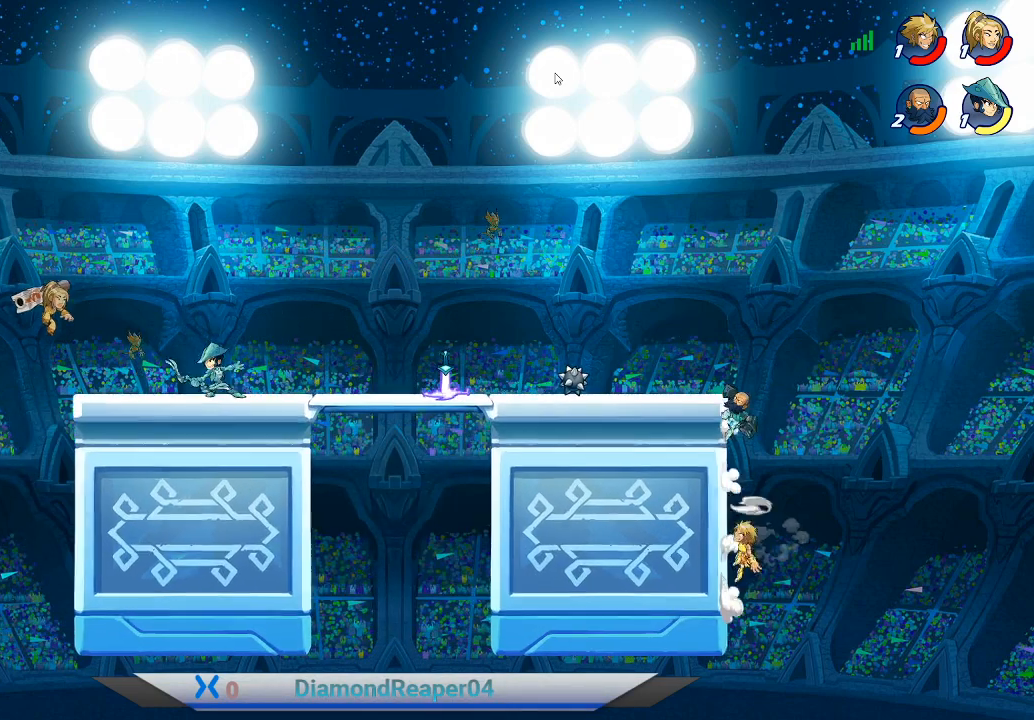
{"buttons": [], "left_stick": "left", "right_stick": "center", "events": [[33, "A", "up"], [100, "A", "down"], [233, "A", "up"], [300, "A", "down"], [433, "A", "up"]]}
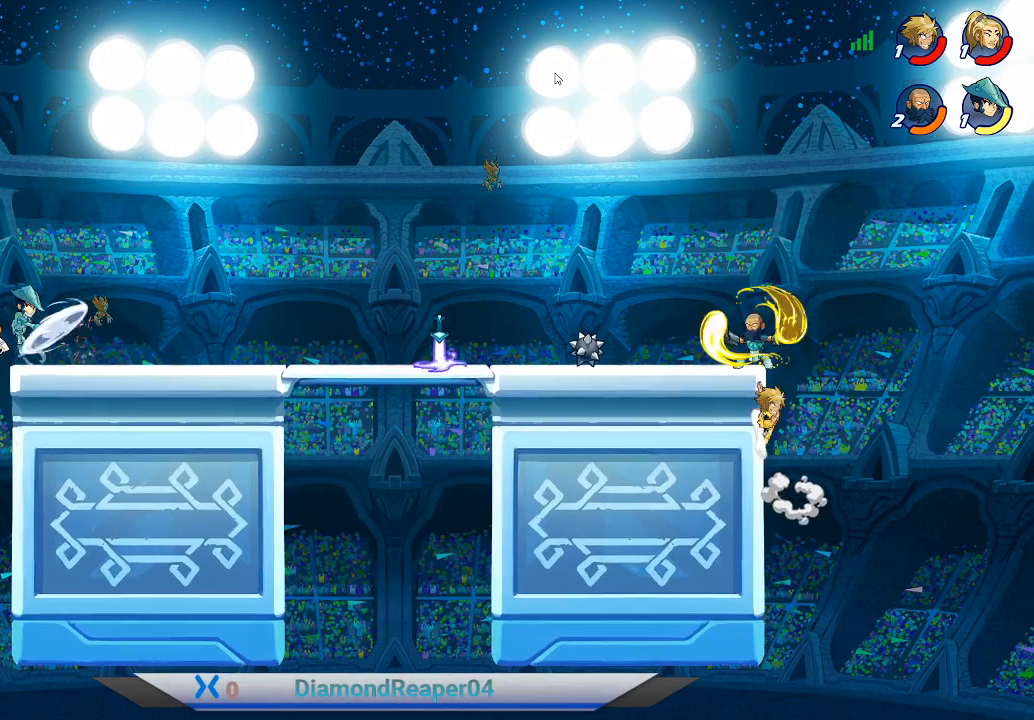
{"buttons": ["A"], "left_stick": "left", "right_stick": "center", "events": [[233, "A", "down"], [367, "A", "up"], [467, "A", "down"]]}
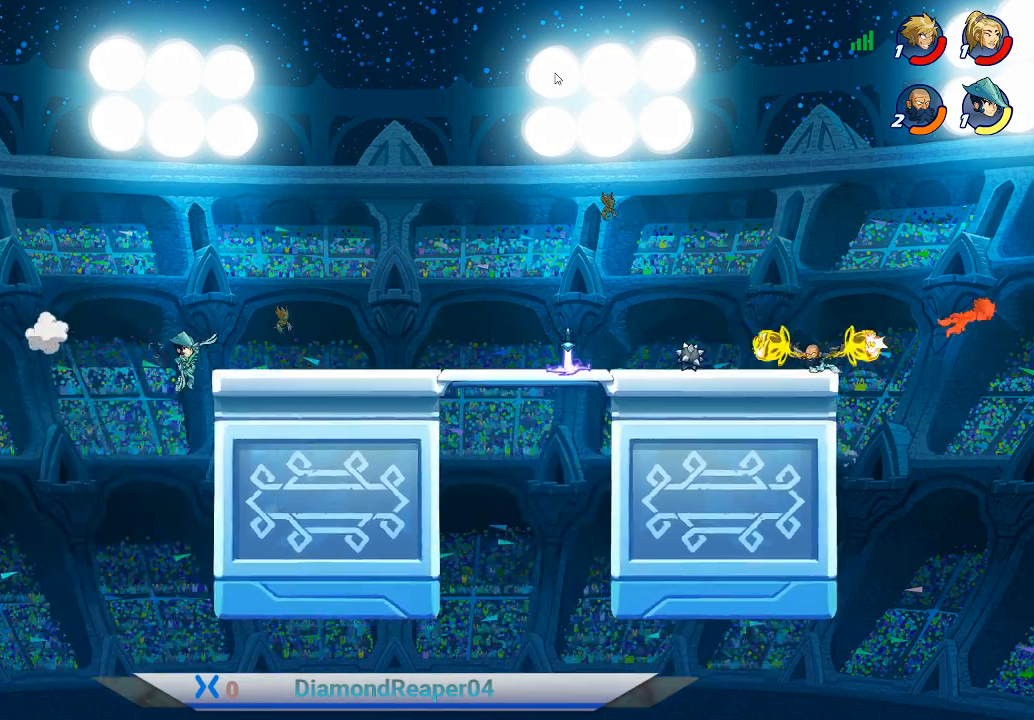
{"buttons": ["A"], "left_stick": "left", "right_stick": "center", "events": [[100, "A", "up"], [200, "A", "down"], [333, "A", "up"], [433, "A", "down"]]}
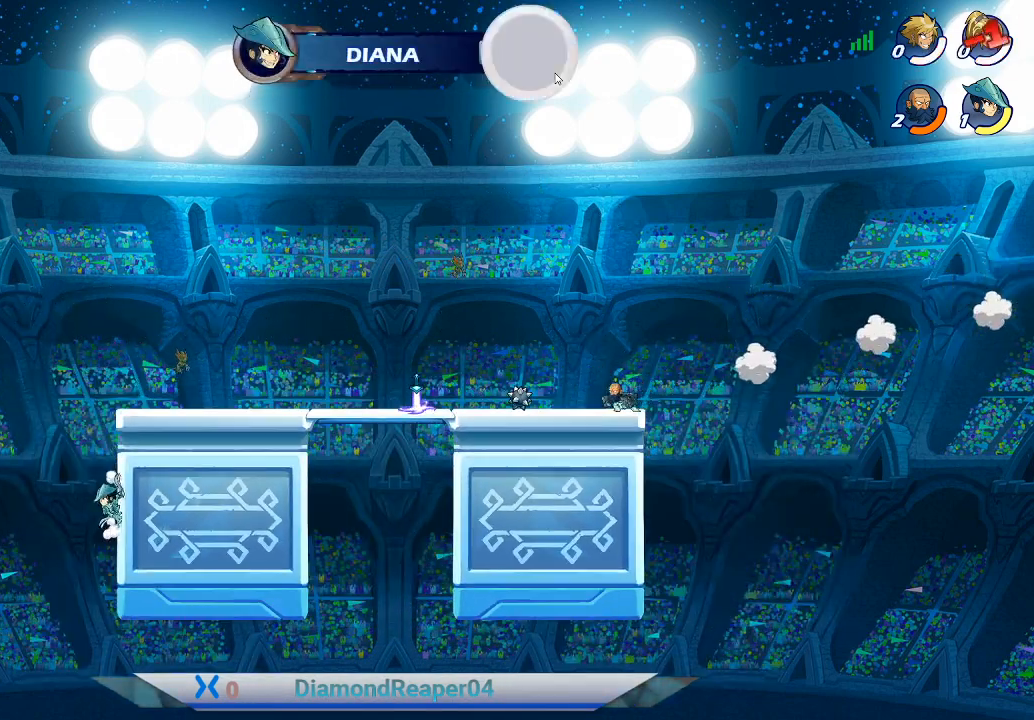
{"buttons": [], "left_stick": "center", "right_stick": "center", "events": [[67, "A", "up"], [200, "A", "down"], [333, "A", "up"], [367, "left_stick", "center"], [433, "A", "down"], [500, "A", "up"]]}
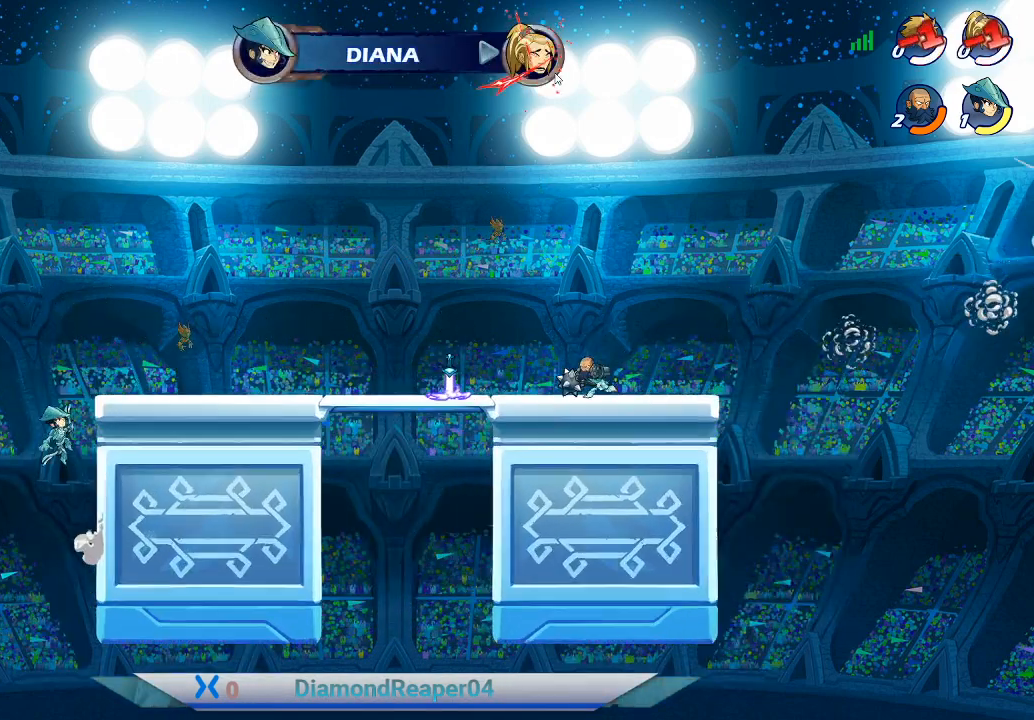
{"buttons": [], "left_stick": "center", "right_stick": "center", "events": []}
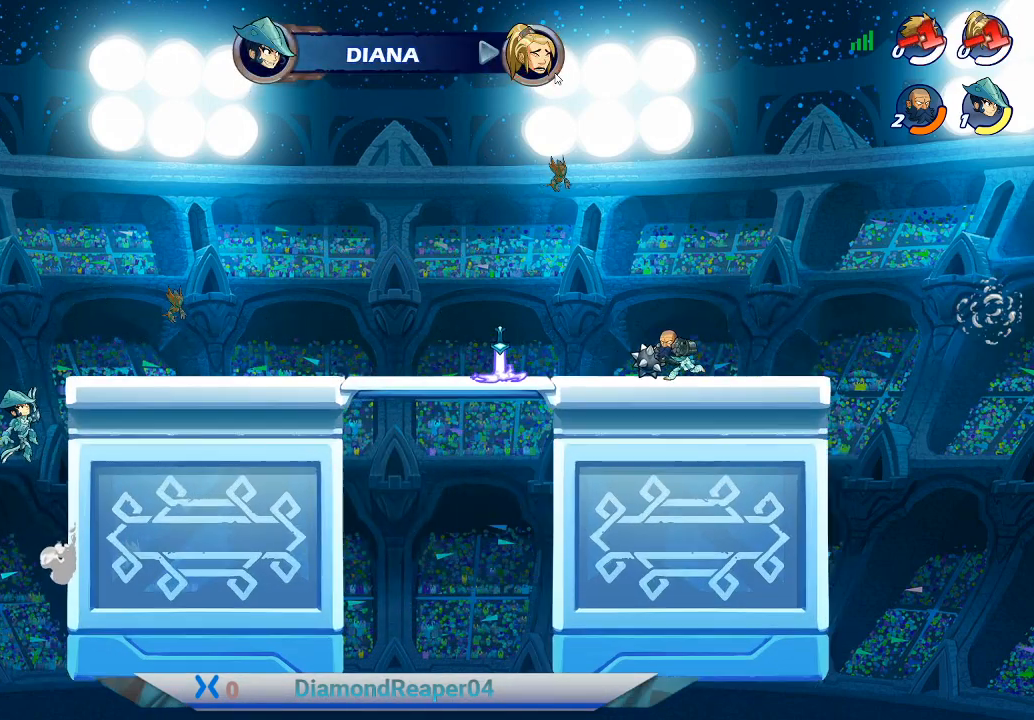
{"buttons": [], "left_stick": "center", "right_stick": "center", "events": []}
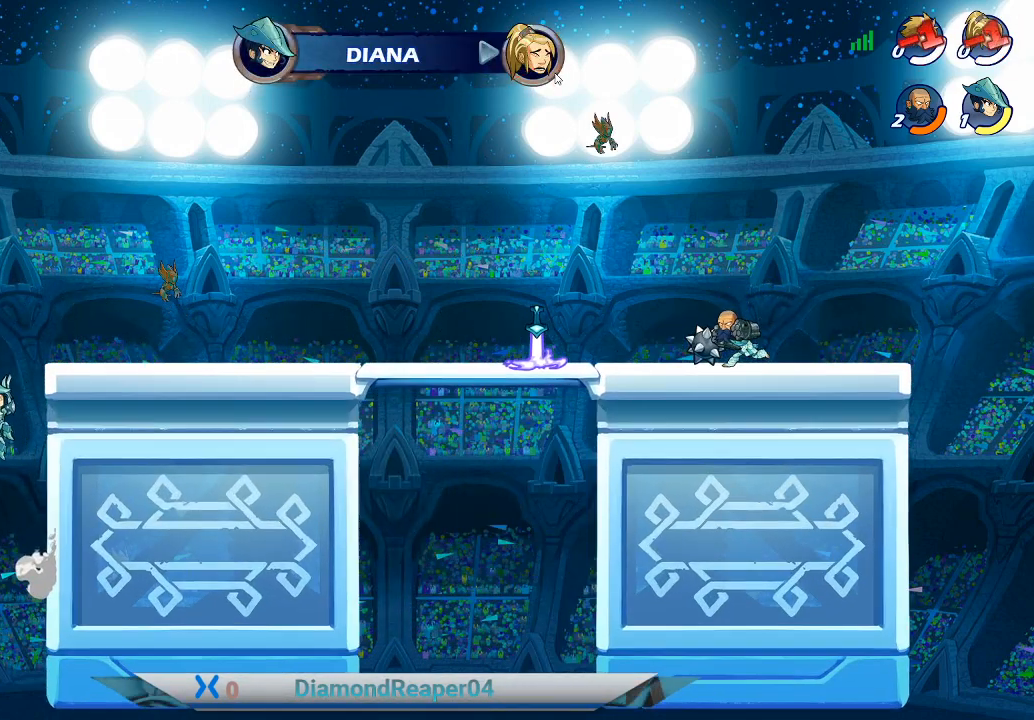
{"buttons": [], "left_stick": "center", "right_stick": "center", "events": []}
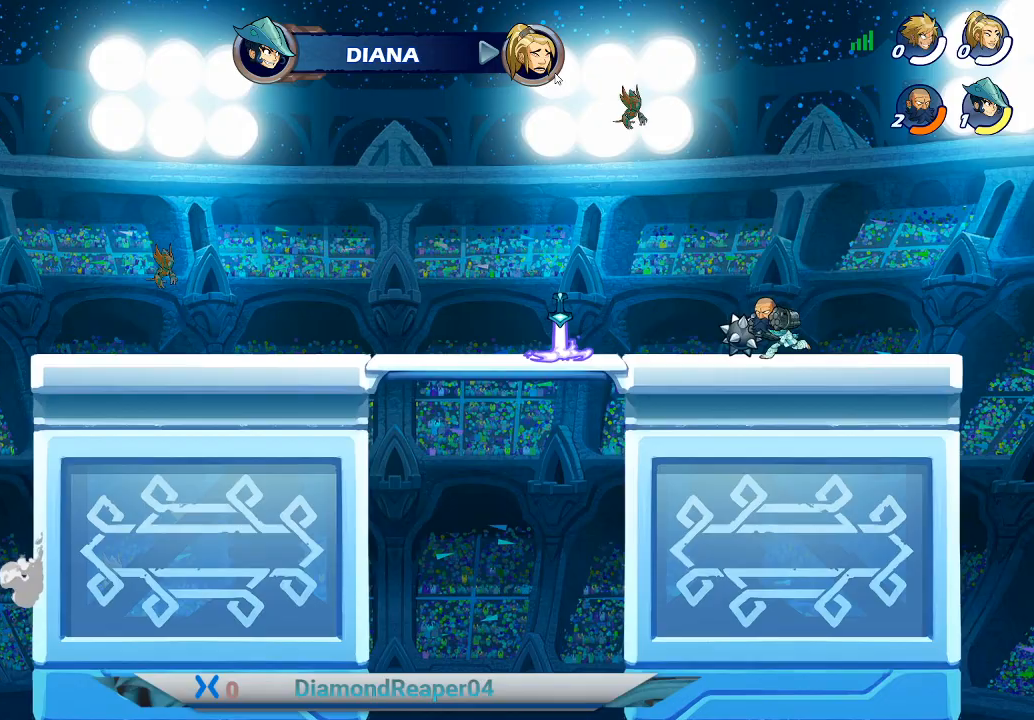
{"buttons": [], "left_stick": "center", "right_stick": "center", "events": []}
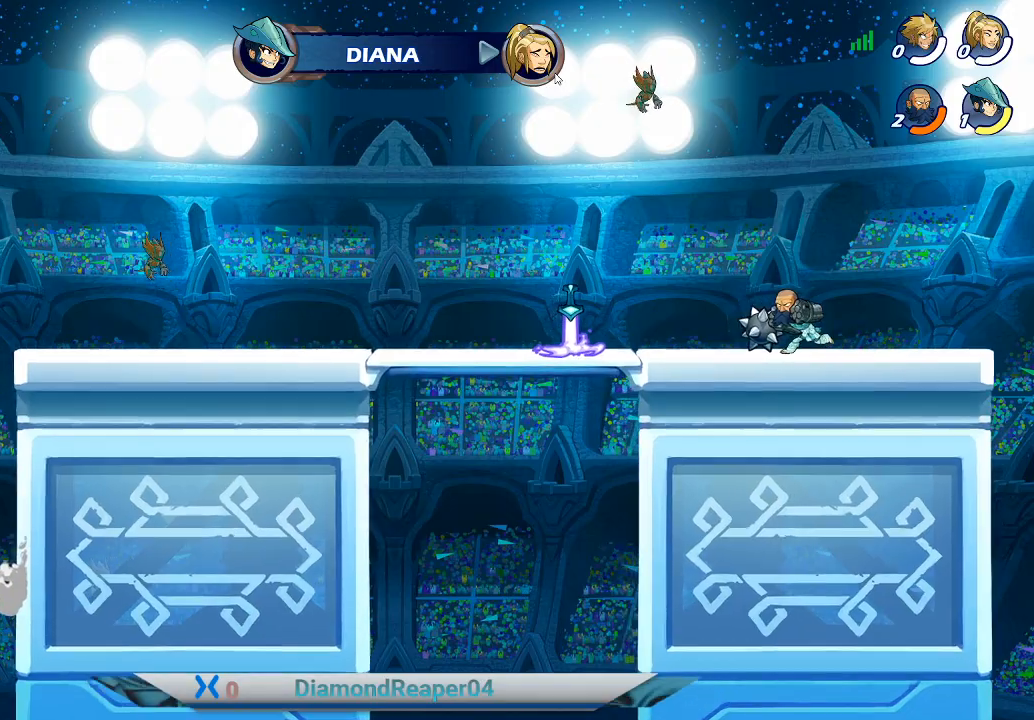
{"buttons": [], "left_stick": "center", "right_stick": "center", "events": []}
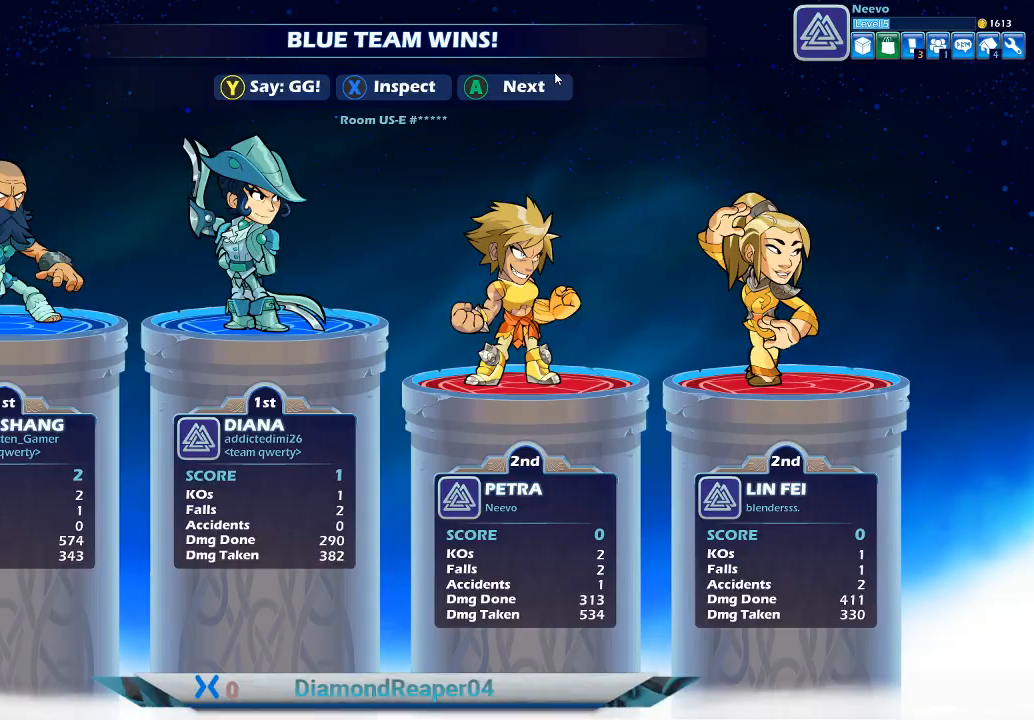
{"buttons": [], "left_stick": "center", "right_stick": "center", "events": []}
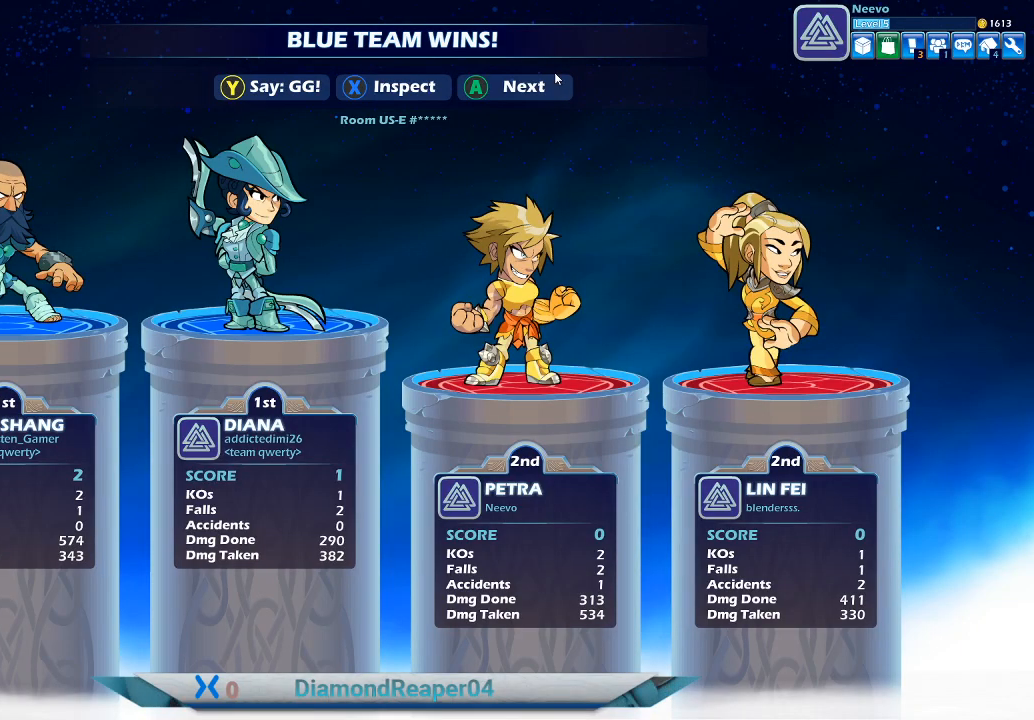
{"buttons": [], "left_stick": "center", "right_stick": "center", "events": []}
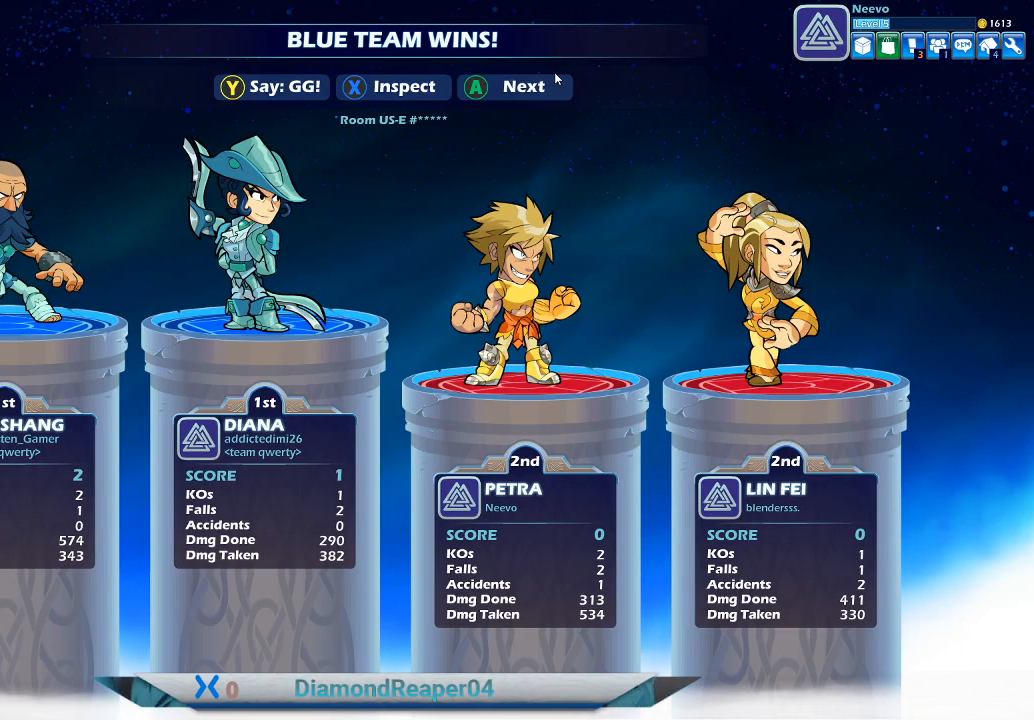
{"buttons": [], "left_stick": "center", "right_stick": "center", "events": [[233, "A", "down"], [400, "A", "up"]]}
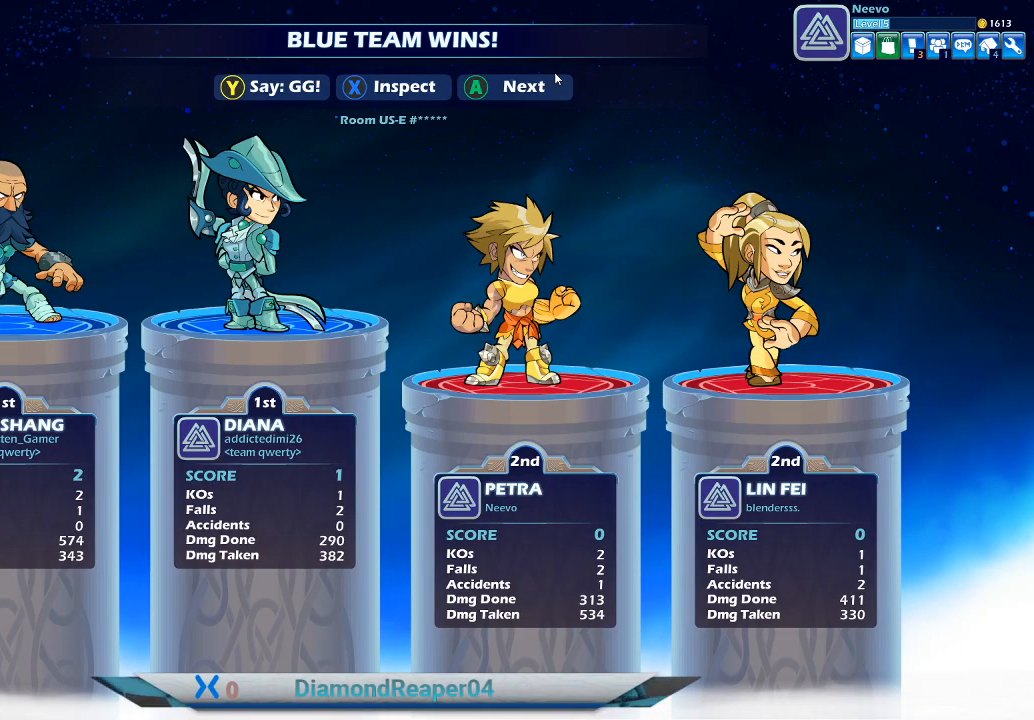
{"buttons": [], "left_stick": "center", "right_stick": "center", "events": []}
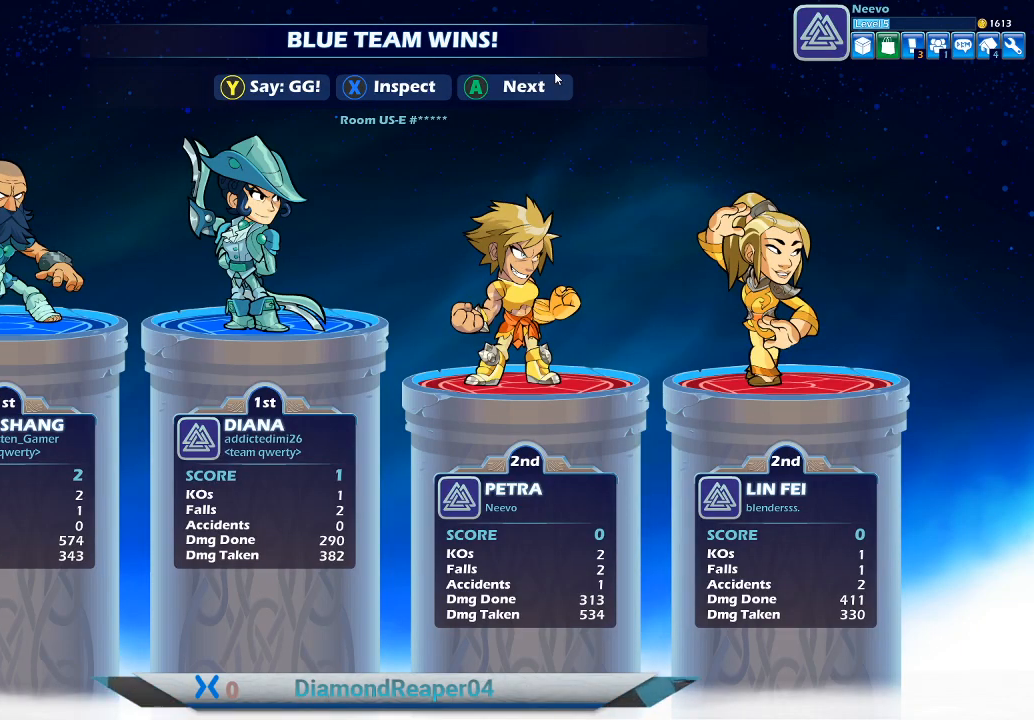
{"buttons": [], "left_stick": "center", "right_stick": "center", "events": [[200, "A", "down"], [400, "A", "up"]]}
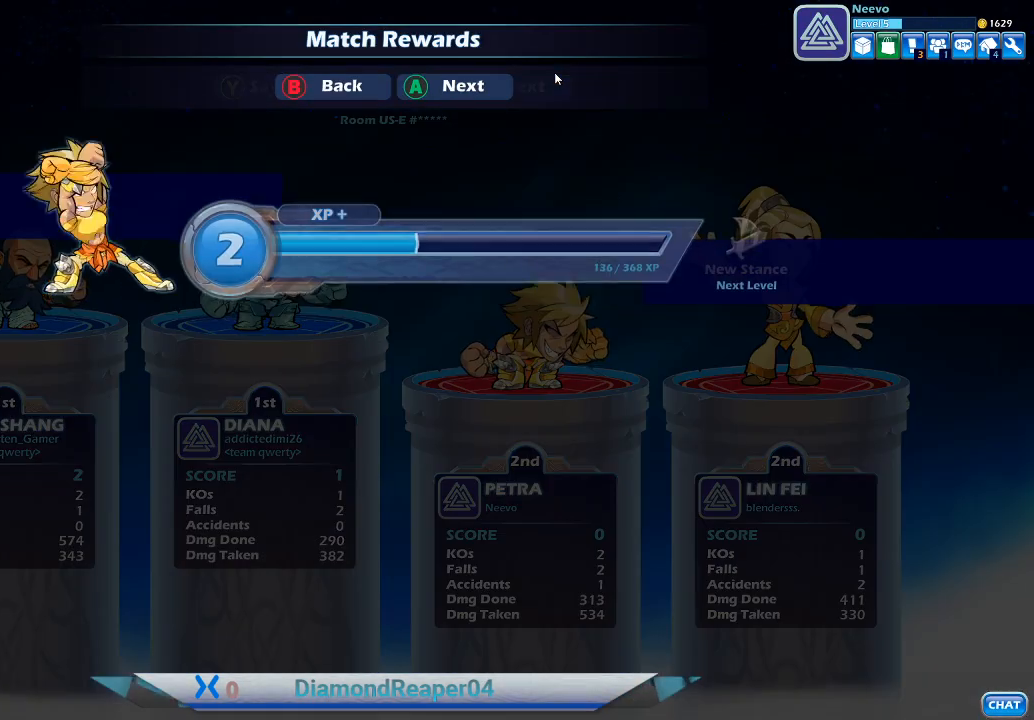
{"buttons": [], "left_stick": "center", "right_stick": "center", "events": []}
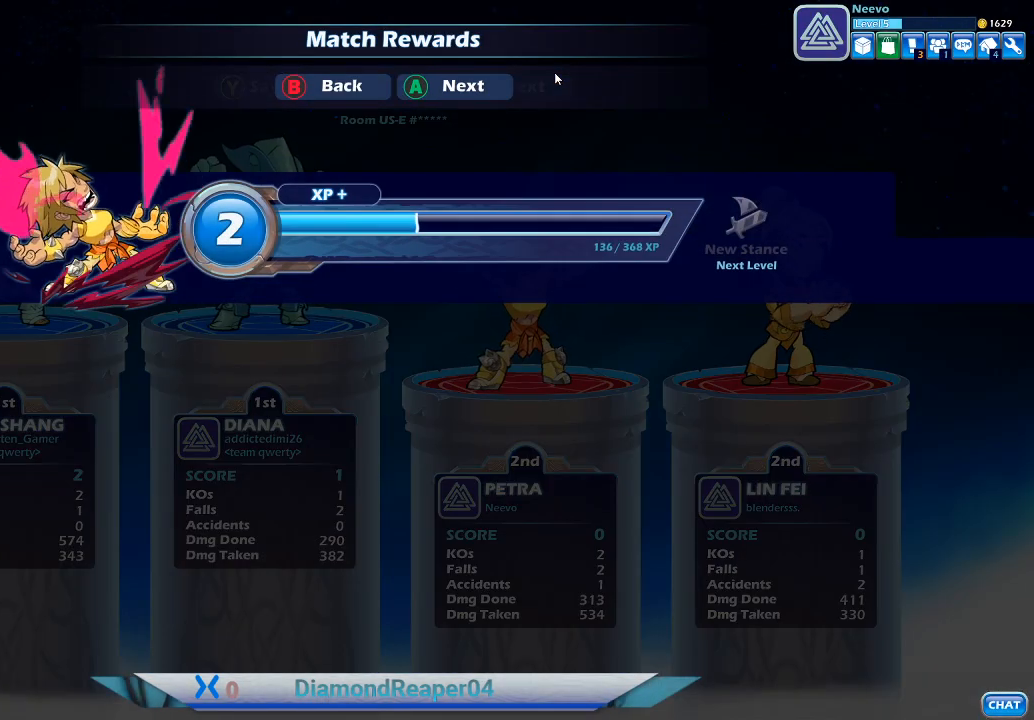
{"buttons": [], "left_stick": "center", "right_stick": "center", "events": []}
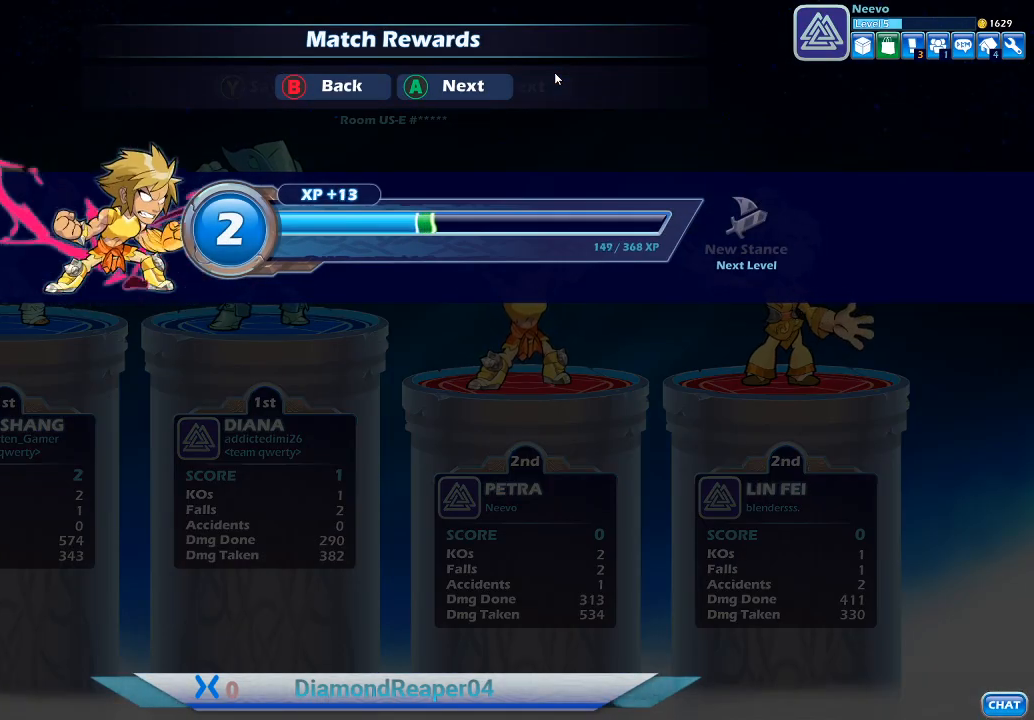
{"buttons": [], "left_stick": "center", "right_stick": "center", "events": []}
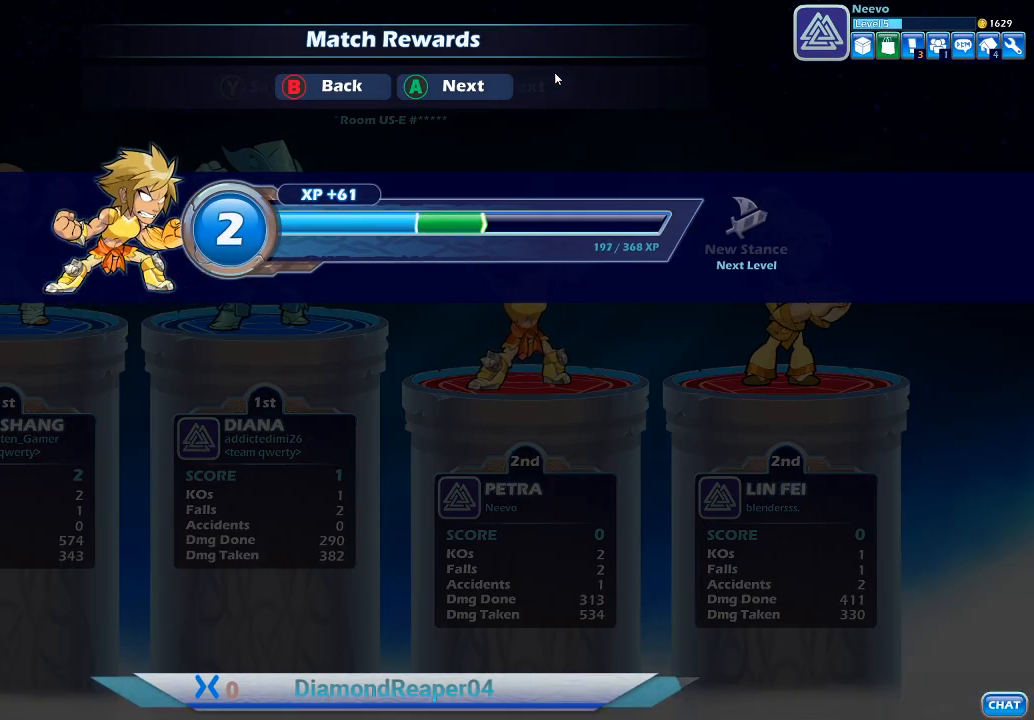
{"buttons": [], "left_stick": "center", "right_stick": "center", "events": [[267, "A", "down"], [433, "A", "up"]]}
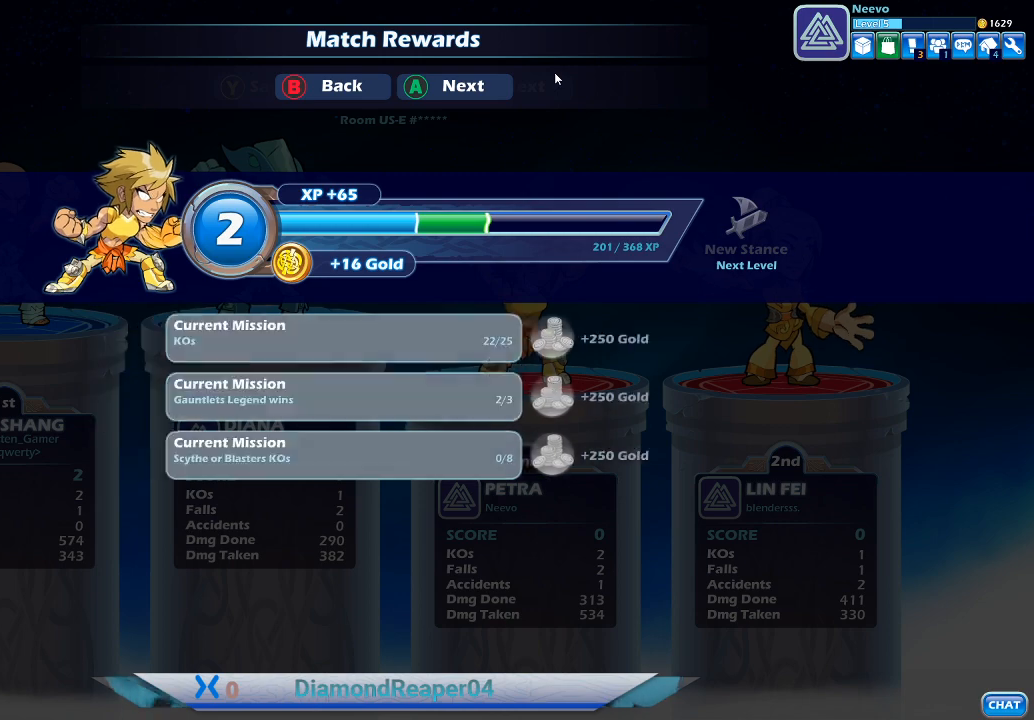
{"buttons": [], "left_stick": "center", "right_stick": "center", "events": [[367, "A", "down"], [500, "A", "up"]]}
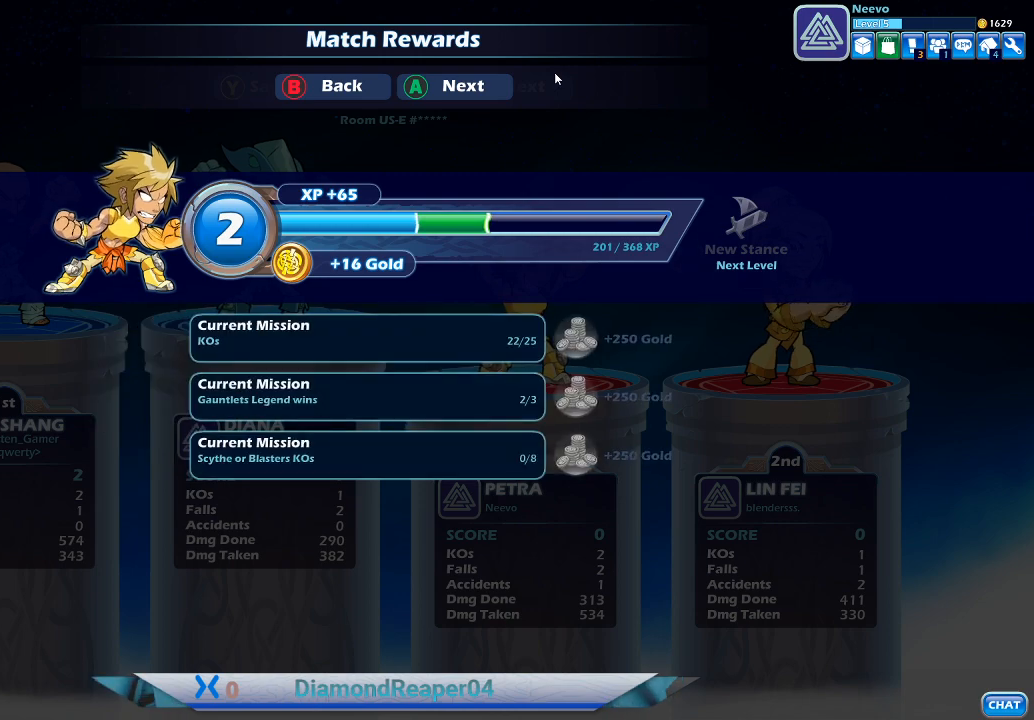
{"buttons": [], "left_stick": "center", "right_stick": "center", "events": []}
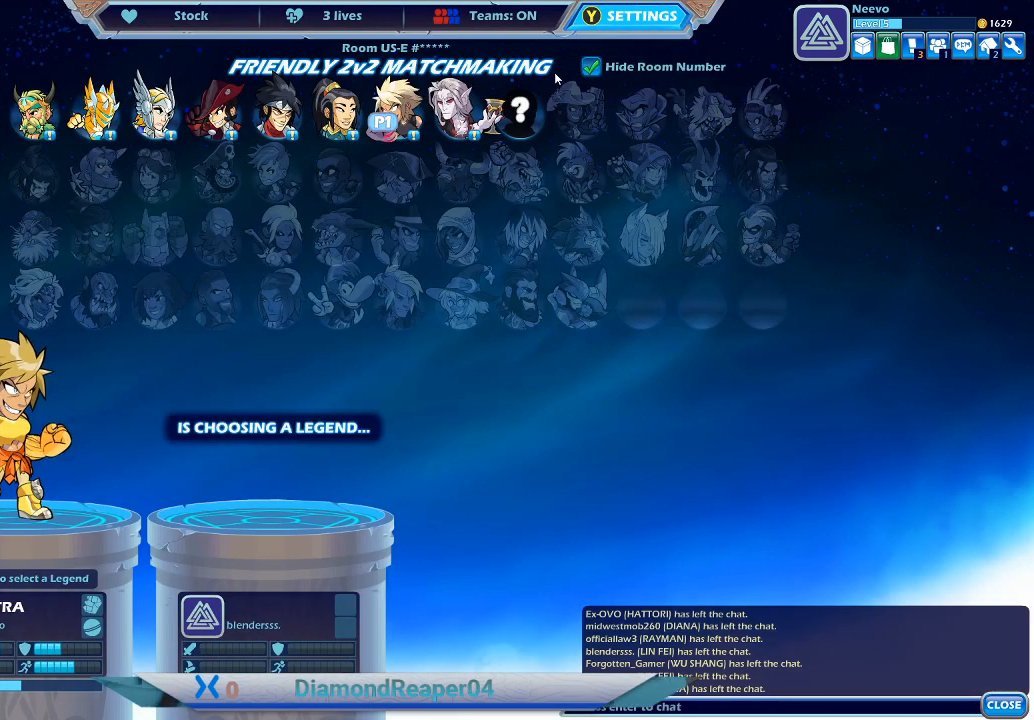
{"buttons": [], "left_stick": "center", "right_stick": "center", "events": []}
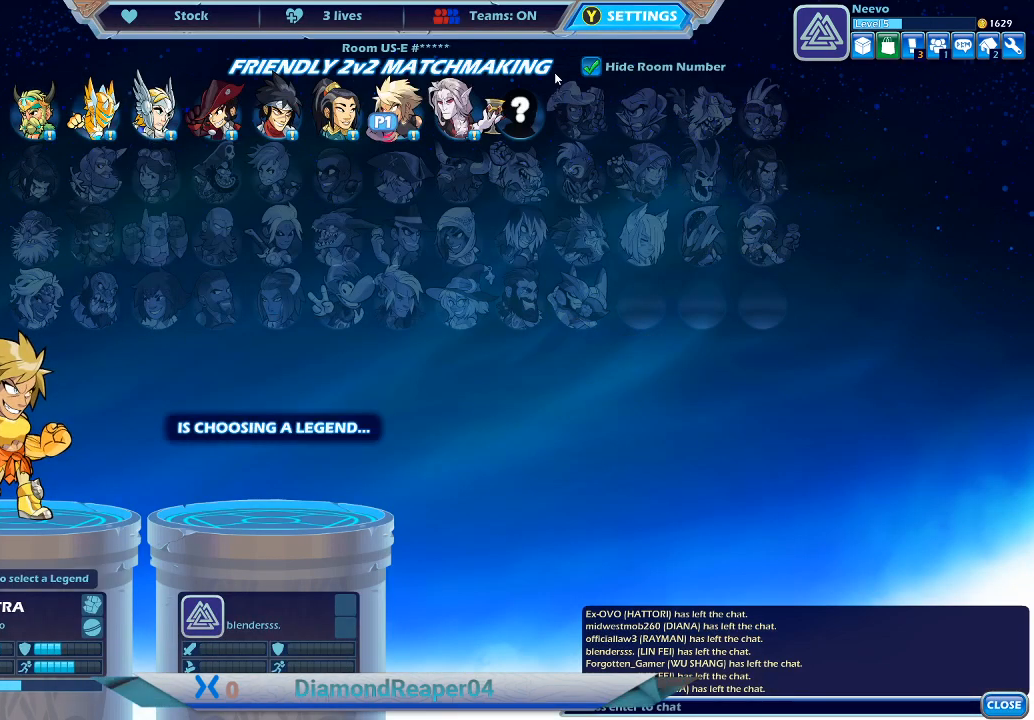
{"buttons": [], "left_stick": "center", "right_stick": "center", "events": [[67, "A", "down"], [200, "A", "up"]]}
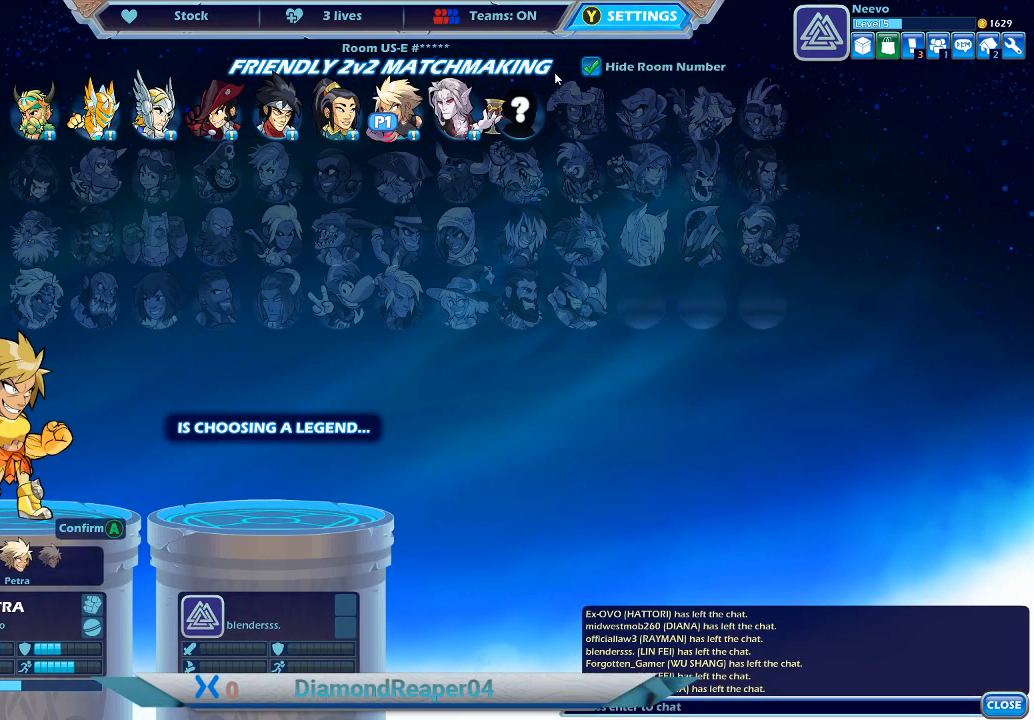
{"buttons": [], "left_stick": "center", "right_stick": "center", "events": [[100, "A", "down"], [200, "A", "up"]]}